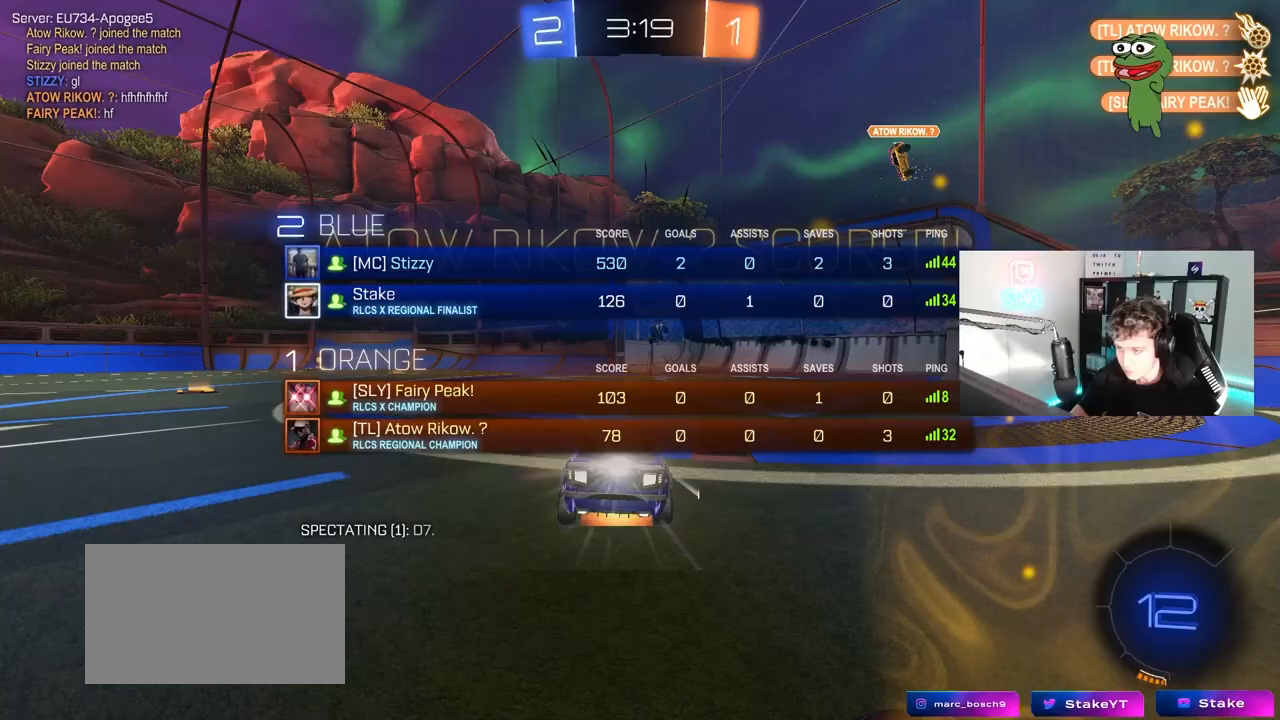
Gameplay with keyboard and mouse; each line is a JSON object with the keys and mouse buttons held at the frame after it. "events" lists presses ("down") and releases ("up") of "1", "2", "3", "4", "5", "a", "alt", "c", "caps_lock", "ctrl", "d", "e", "f", "g", "q", "r", "s", "shift", "space", "t", "tab", "v", "w", "x", "z", "mouse_left", "mouse_wheel" and "mouse_right" between this image and that frame as [ms after this image, input, new state], when the widget could be followed in between. "mouse_left", "mouse_wheel", "mouse_right" = the "left", "wheel", "right" buttons of the "mouse" list. No other keys are recorded. "wheel" means that the mouse wheel is clicked or scrolled. "mouse_move" is the direction in which the mouse moves at that frame (one of eight, or "still"), when it could be read.
{"keys": ["d"], "mouse": [], "mouse_move": "still", "events": [[100, "mouse_right", "up"], [150, "mouse_right", "down"], [200, "space", "down"], [383, "mouse_right", "up"], [383, "space", "up"], [383, "tab", "up"], [433, "s", "up"], [483, "d", "down"]]}
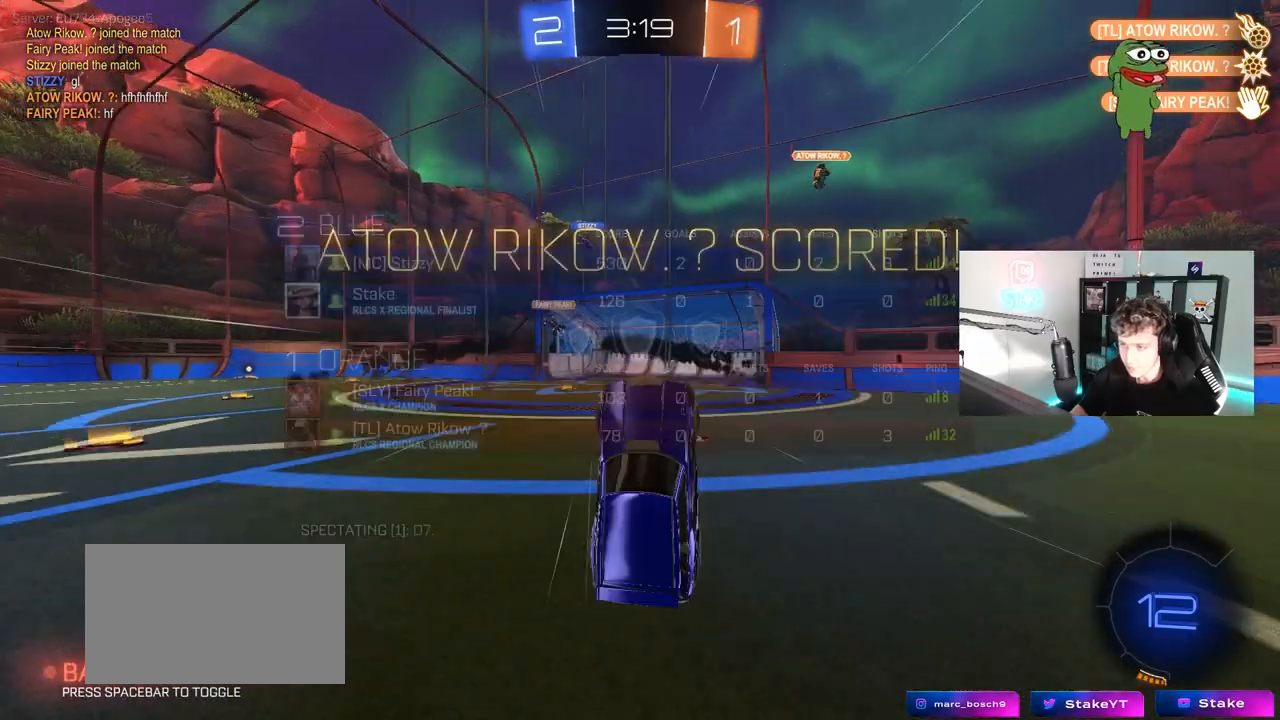
{"keys": ["a", "shift", "w"], "mouse": [], "mouse_move": "still", "events": [[17, "w", "down"], [117, "d", "up"], [117, "shift", "down"], [167, "a", "down"], [217, "mouse_left", "down"], [400, "mouse_left", "up"]]}
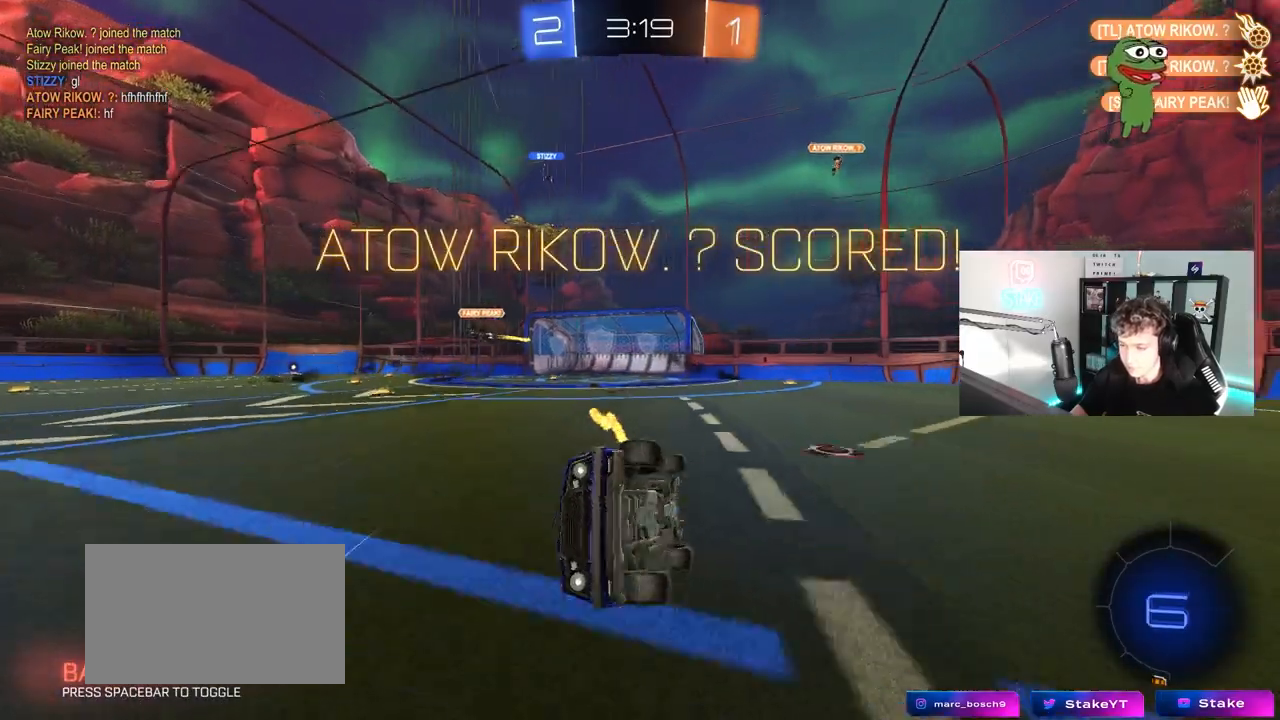
{"keys": ["d", "w"], "mouse": ["left"], "mouse_move": "still", "events": [[133, "a", "up"], [133, "d", "down"], [183, "shift", "up"], [283, "d", "up"], [417, "mouse_left", "down"], [467, "d", "down"]]}
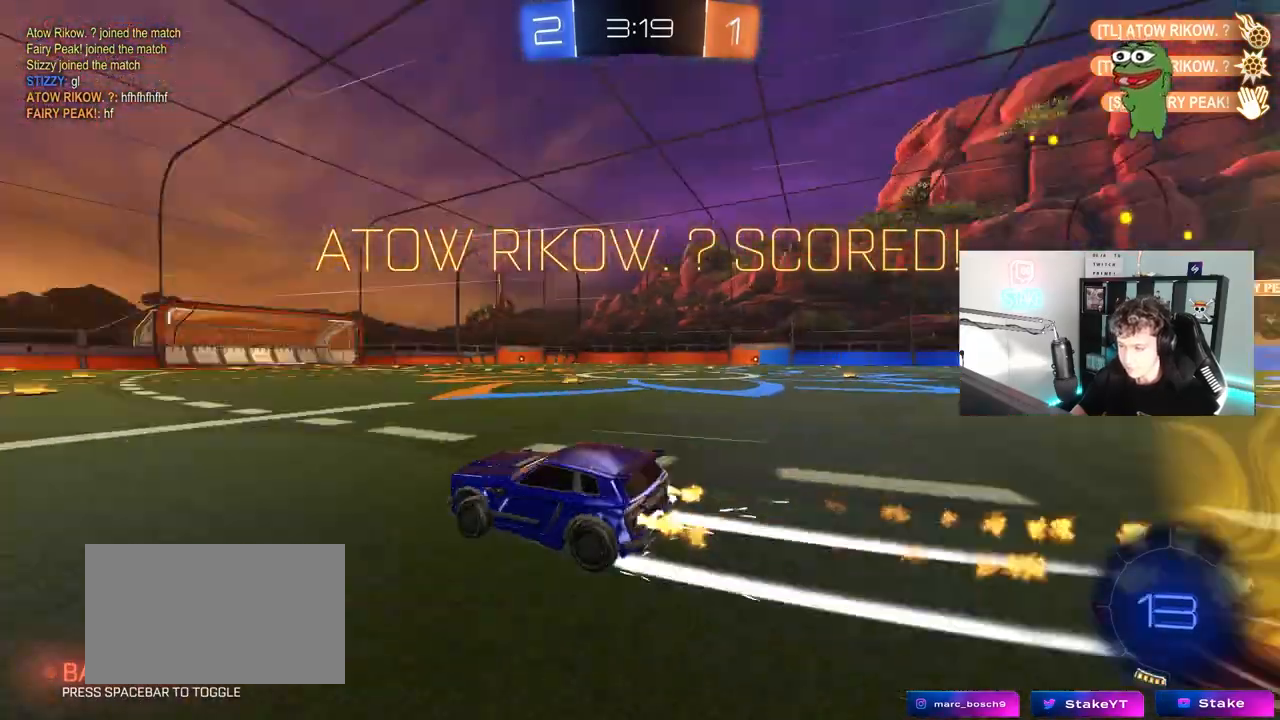
{"keys": ["d", "s", "shift"], "mouse": [], "mouse_move": "up-right", "events": [[100, "mouse_right", "down"], [150, "shift", "down"], [200, "mouse_right", "up"], [250, "mouse_right", "down"], [250, "w", "up"], [283, "s", "down"], [383, "mouse_left", "up"], [433, "mouse_right", "up"]]}
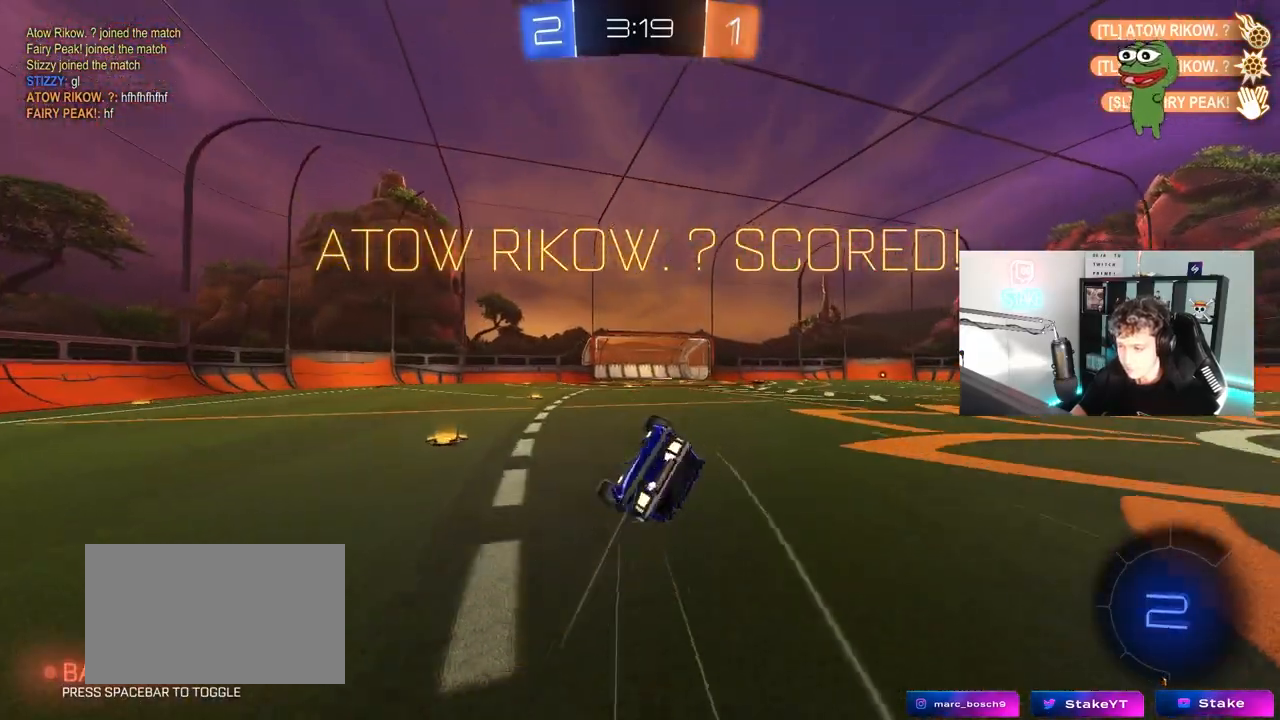
{"keys": ["shift"], "mouse": ["left"], "mouse_move": "down-left", "events": [[167, "s", "up"], [250, "s", "down"], [400, "mouse_left", "down"], [400, "s", "up"], [500, "d", "up"]]}
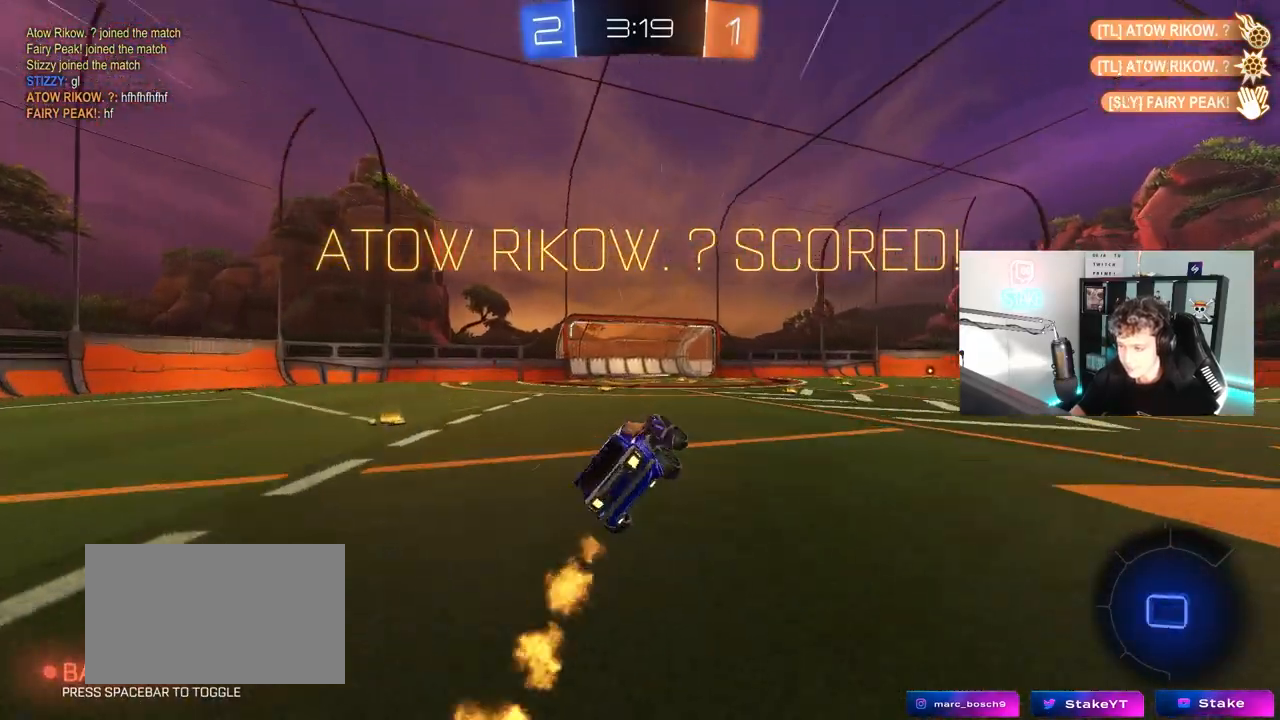
{"keys": ["d", "shift", "w"], "mouse": ["right"], "mouse_move": "down-left", "events": [[33, "mouse_left", "up"], [33, "shift", "up"], [183, "d", "down"], [183, "w", "down"], [417, "d", "up"], [417, "mouse_right", "down"], [467, "d", "down"], [467, "shift", "down"]]}
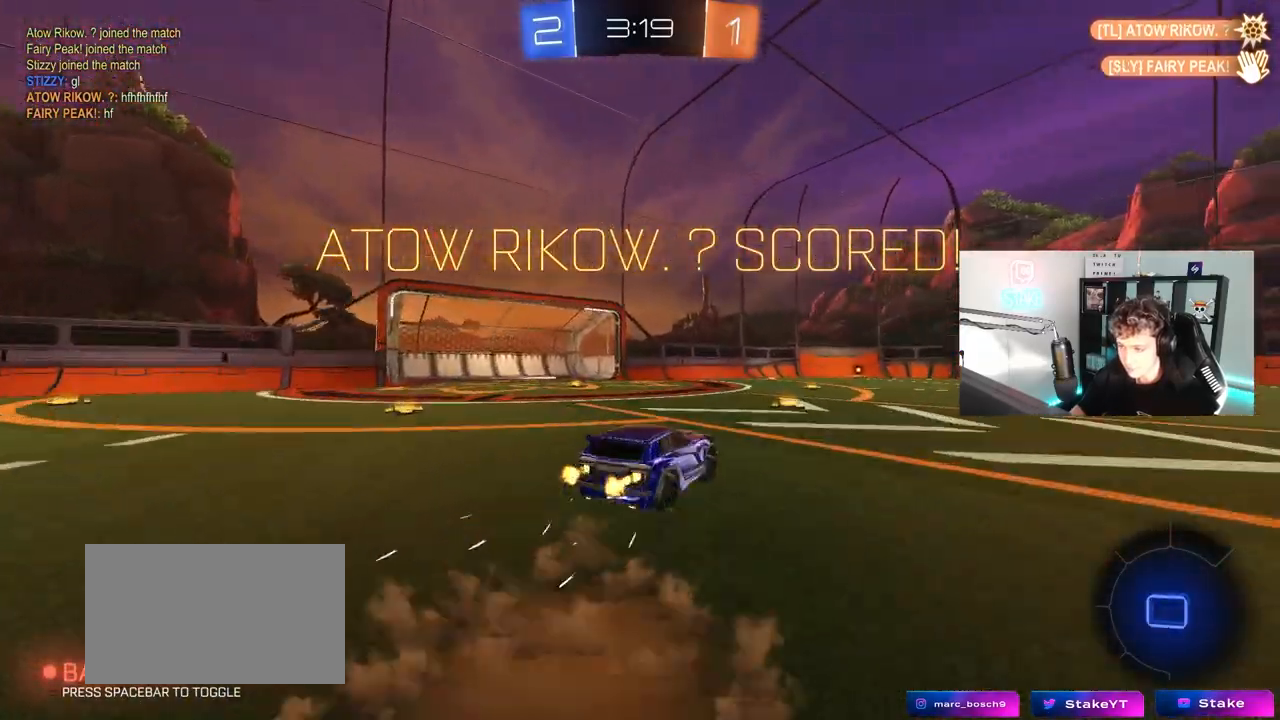
{"keys": [], "mouse": [], "mouse_move": "right", "events": [[17, "mouse_left", "down"], [17, "mouse_right", "up"], [50, "mouse_right", "down"], [100, "w", "up"], [150, "s", "down"], [200, "mouse_left", "up"], [233, "mouse_right", "up"], [333, "d", "up"], [383, "s", "up"], [383, "shift", "up"]]}
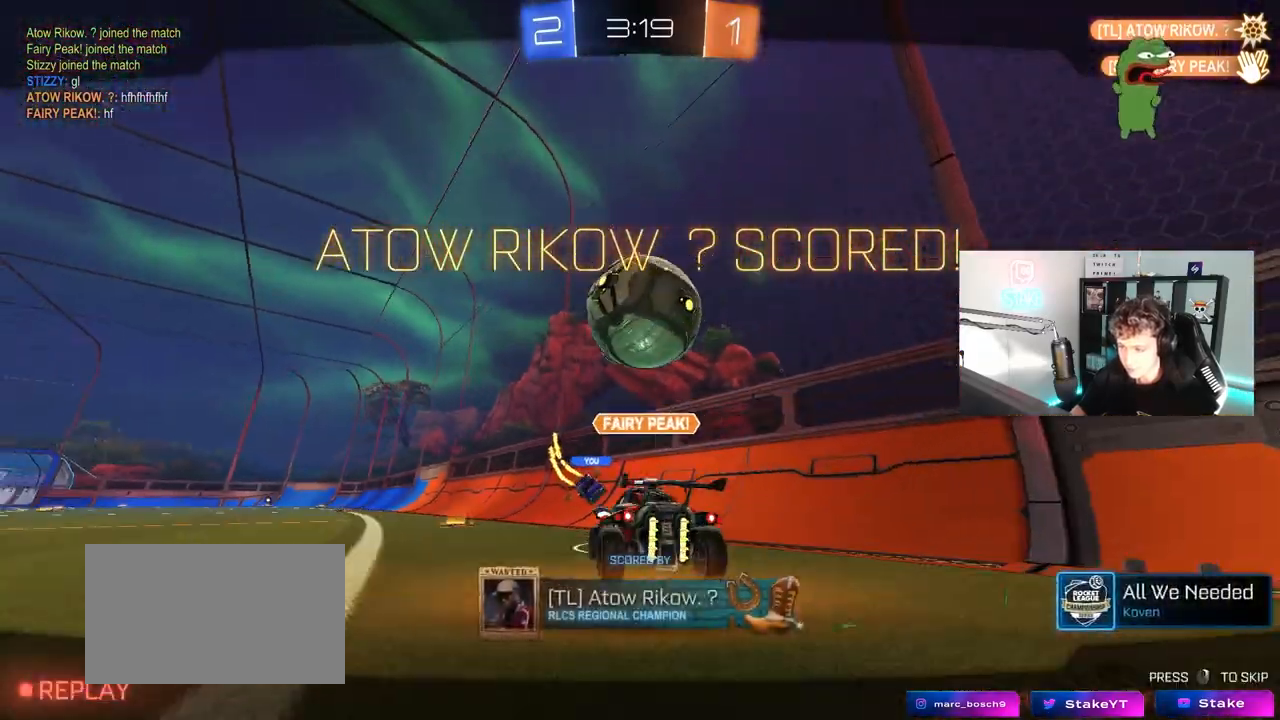
{"keys": [], "mouse": [], "mouse_move": "still", "events": []}
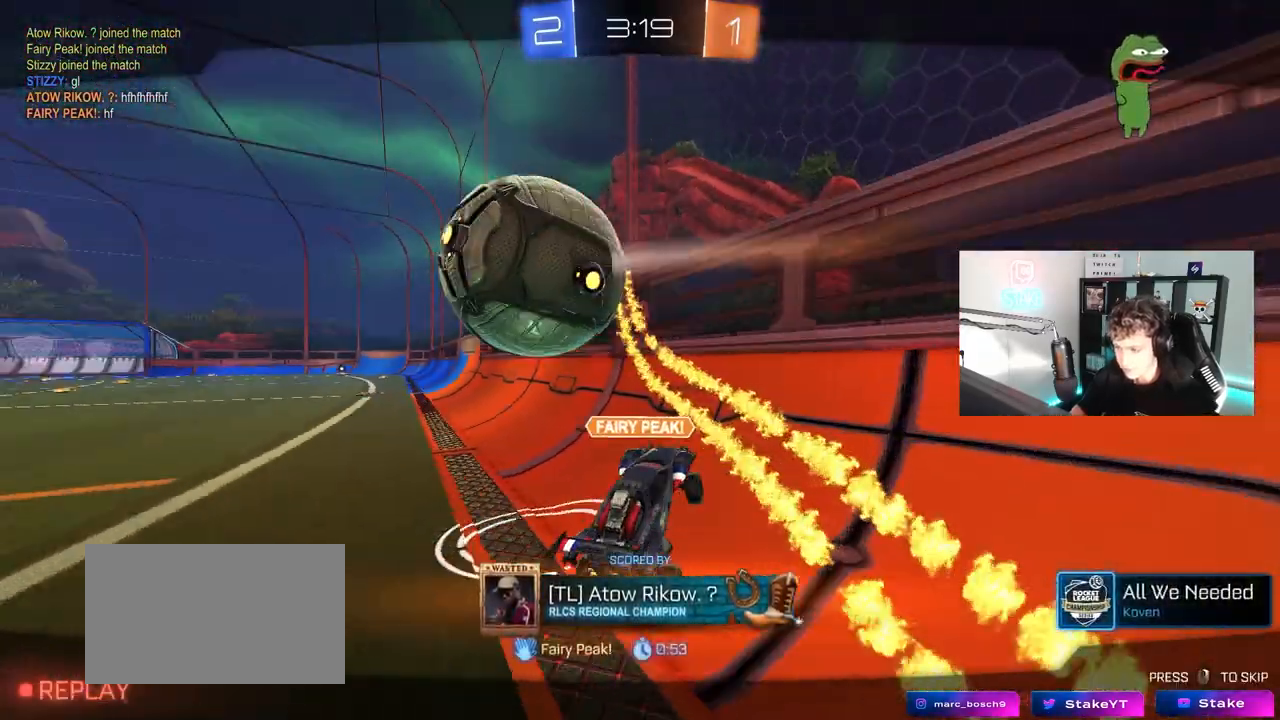
{"keys": [], "mouse": [], "mouse_move": "still", "events": [[367, "mouse_right", "down"], [500, "mouse_right", "up"]]}
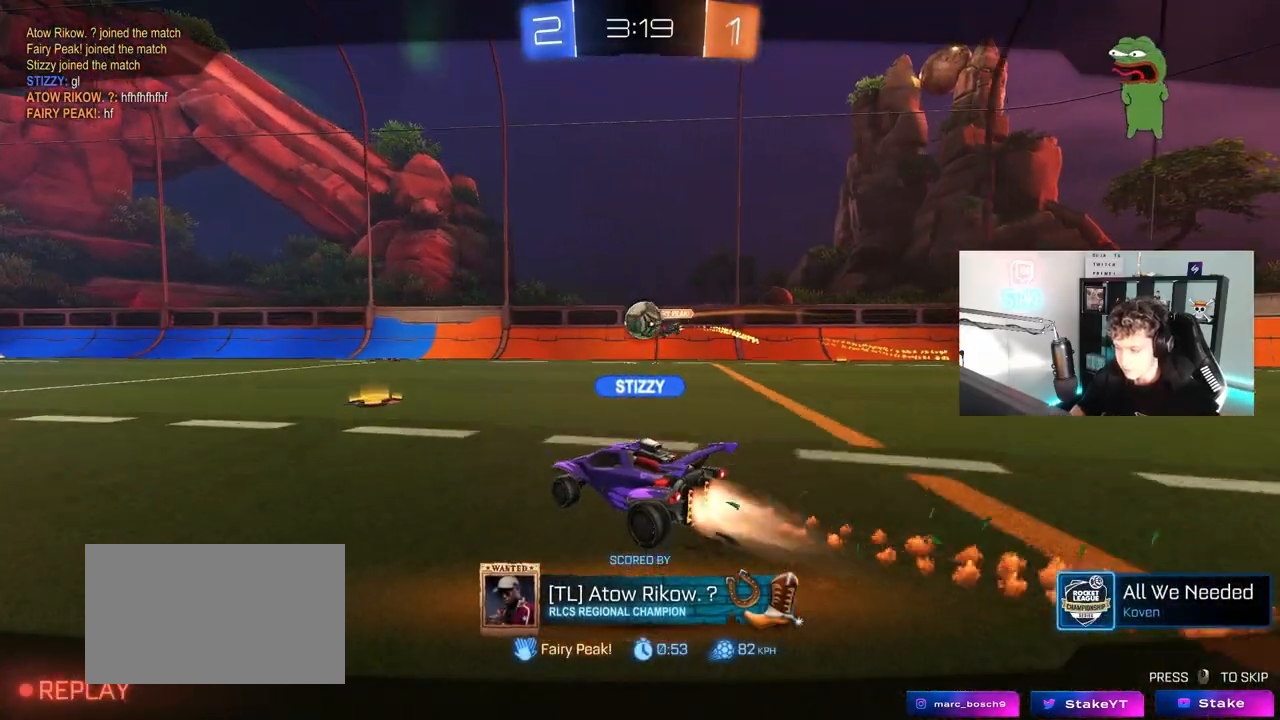
{"keys": [], "mouse": [], "mouse_move": "still", "events": [[50, "mouse_right", "down"], [283, "mouse_right", "up"]]}
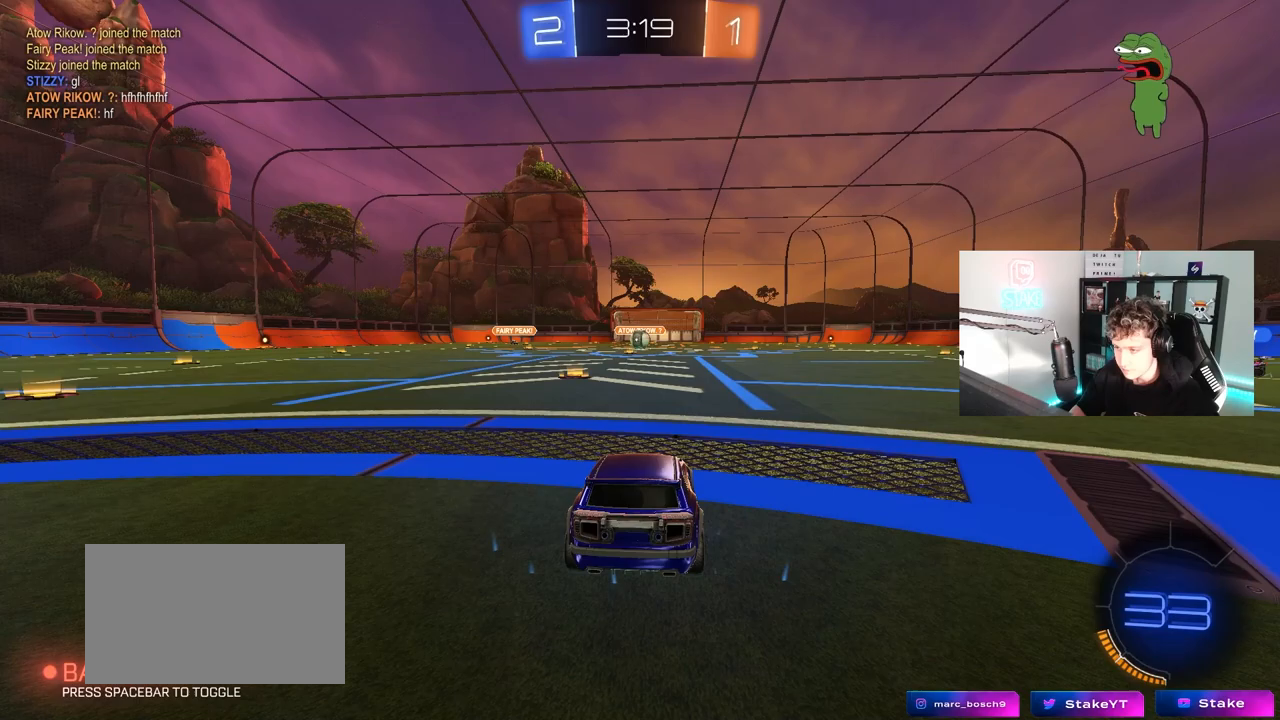
{"keys": [], "mouse": [], "mouse_move": "still", "events": [[67, "mouse_right", "down"], [167, "mouse_right", "up"]]}
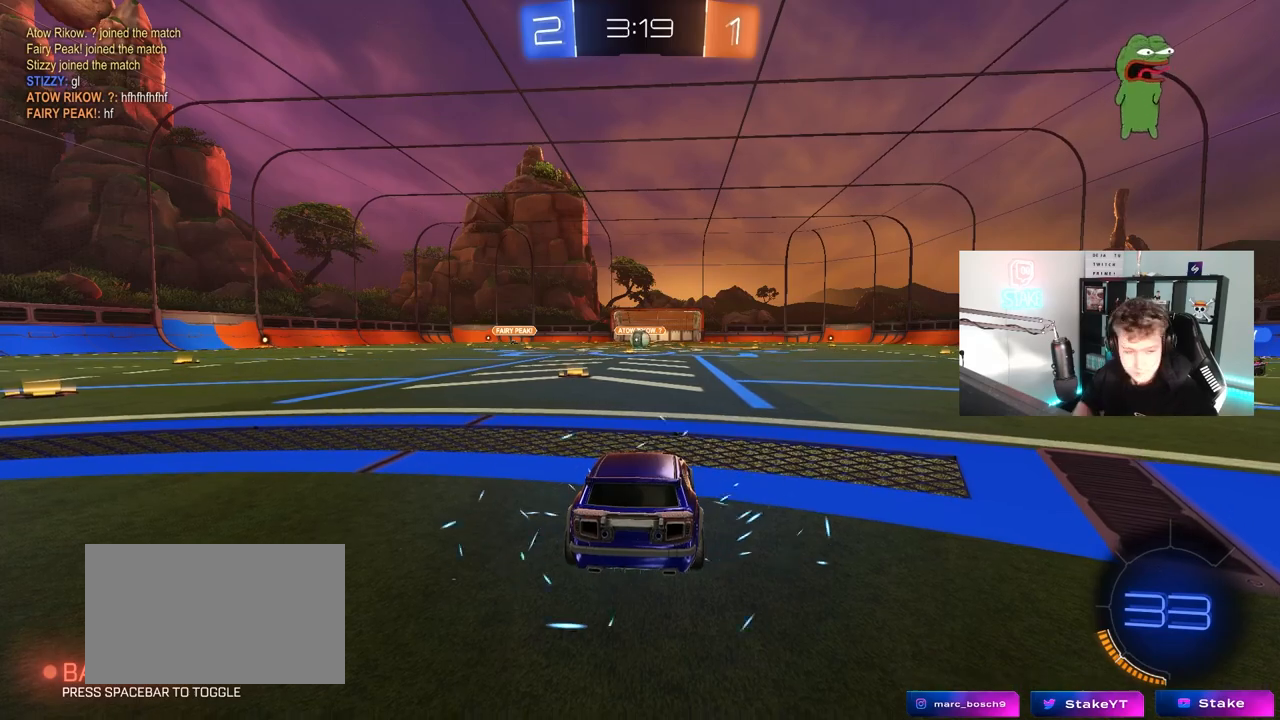
{"keys": [], "mouse": [], "mouse_move": "still", "events": []}
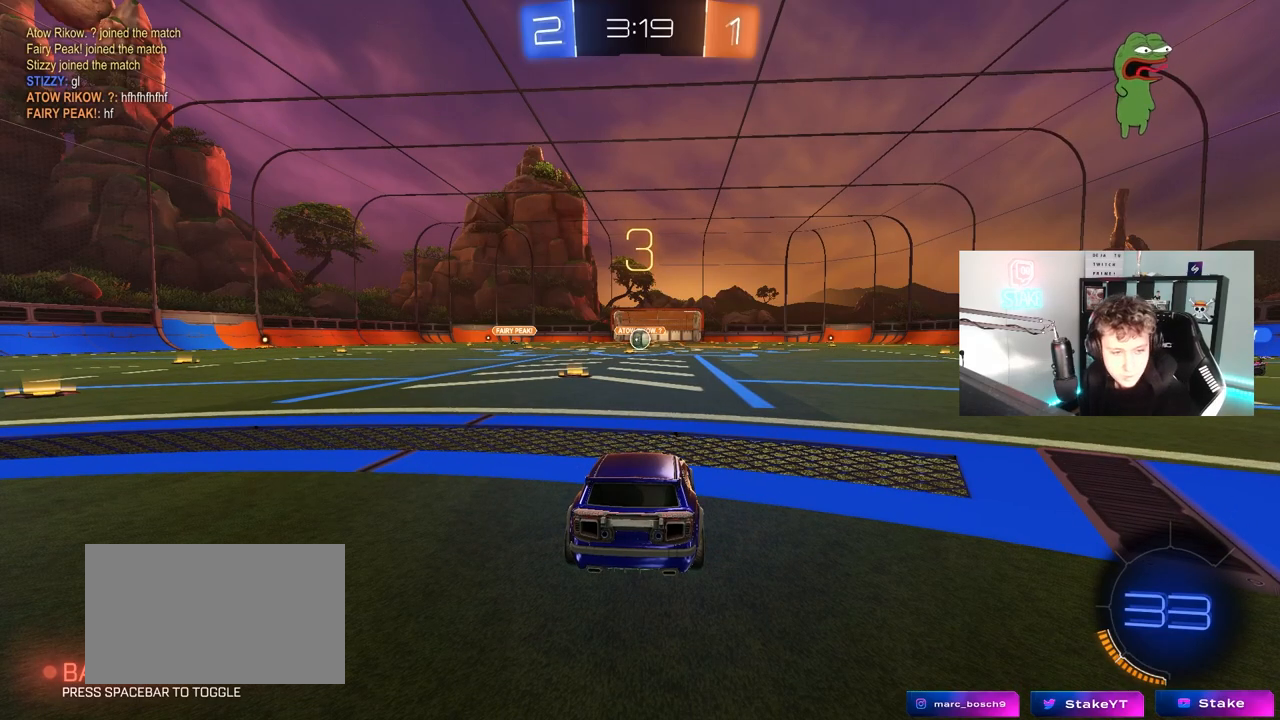
{"keys": [], "mouse": [], "mouse_move": "still", "events": []}
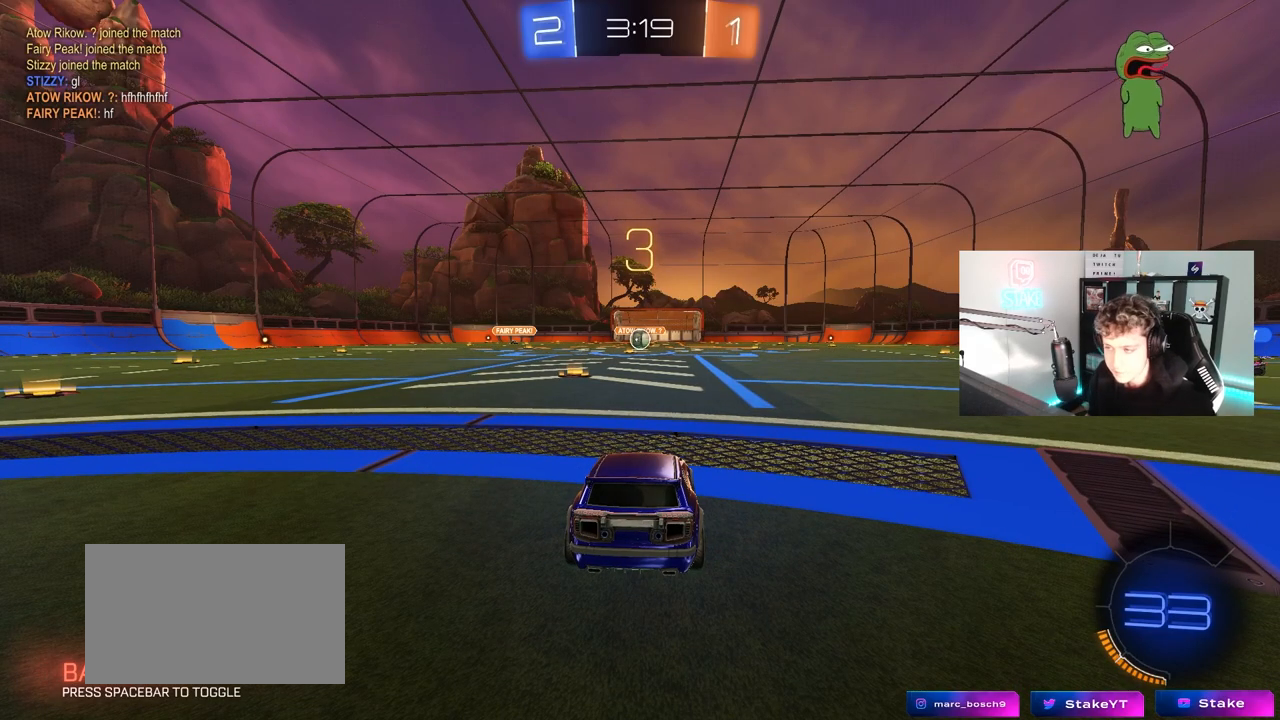
{"keys": [], "mouse": [], "mouse_move": "still", "events": []}
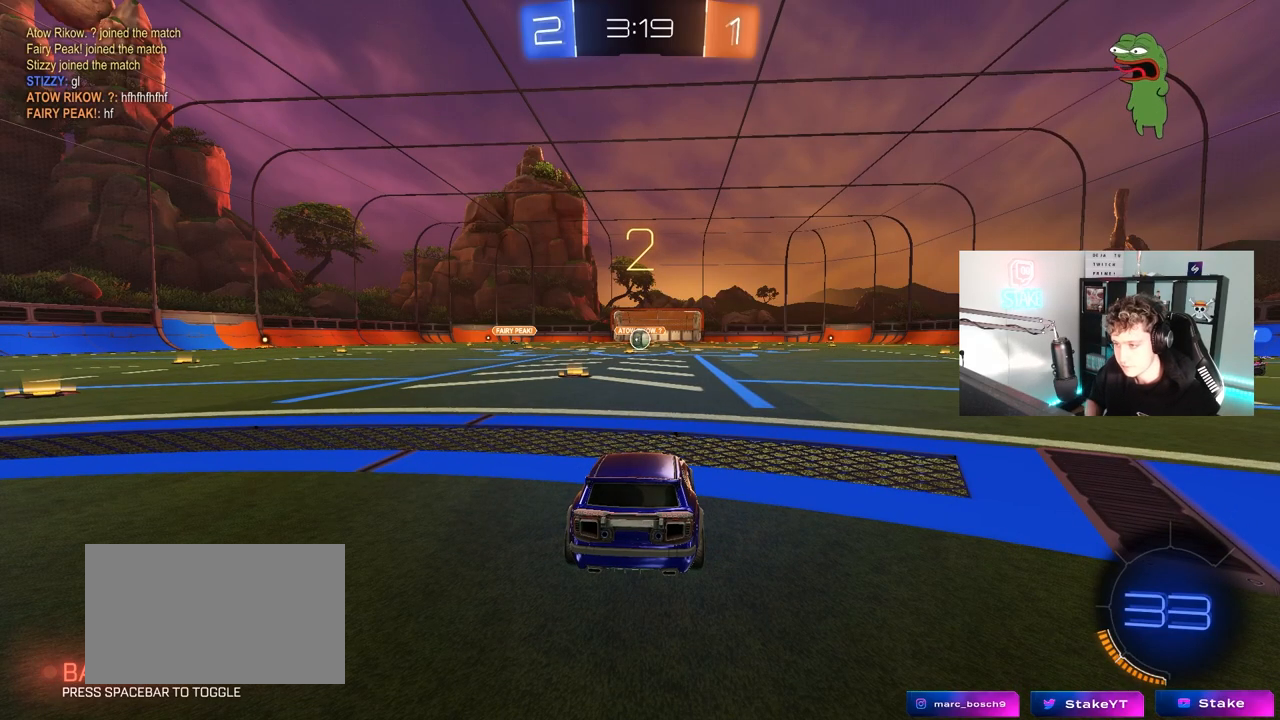
{"keys": ["tab"], "mouse": ["left"], "mouse_move": "up-right", "events": [[33, "space", "down"], [133, "space", "up"], [133, "tab", "down"], [367, "space", "down"], [500, "mouse_left", "down"], [500, "space", "up"]]}
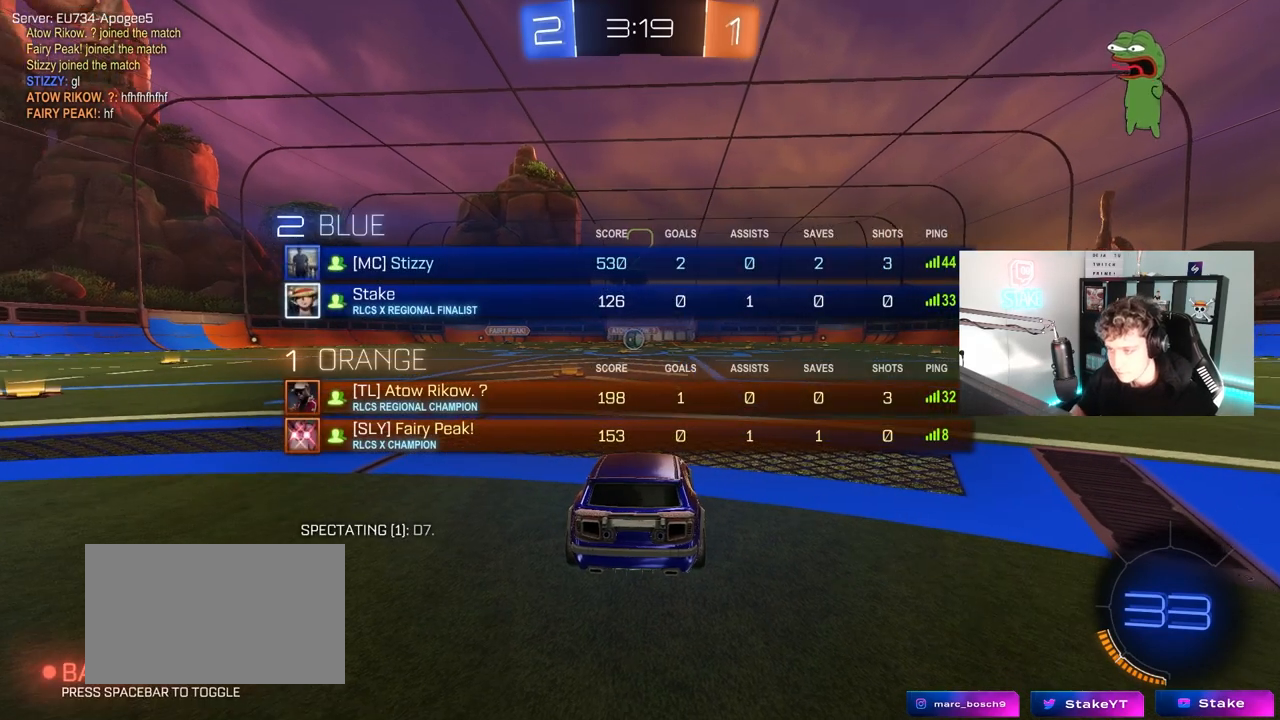
{"keys": ["tab", "w"], "mouse": ["left"], "mouse_move": "left", "events": [[50, "w", "down"]]}
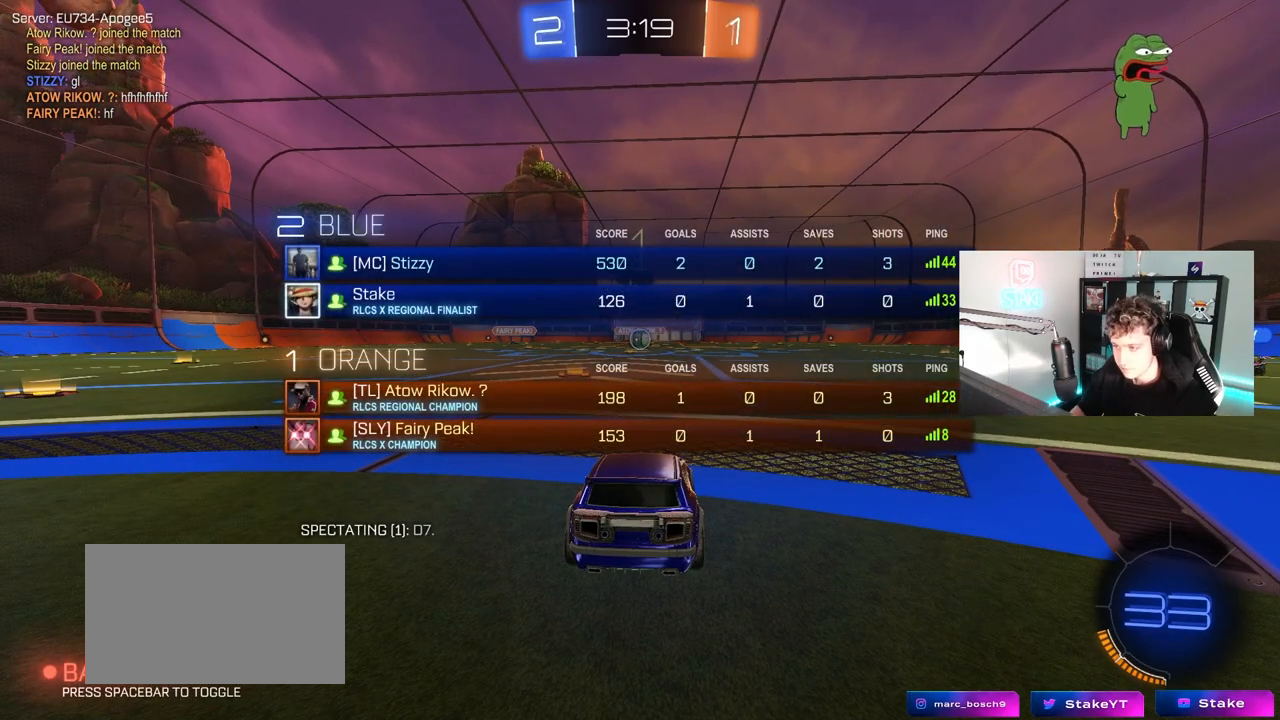
{"keys": ["w"], "mouse": ["left"], "mouse_move": "right", "events": [[117, "tab", "up"]]}
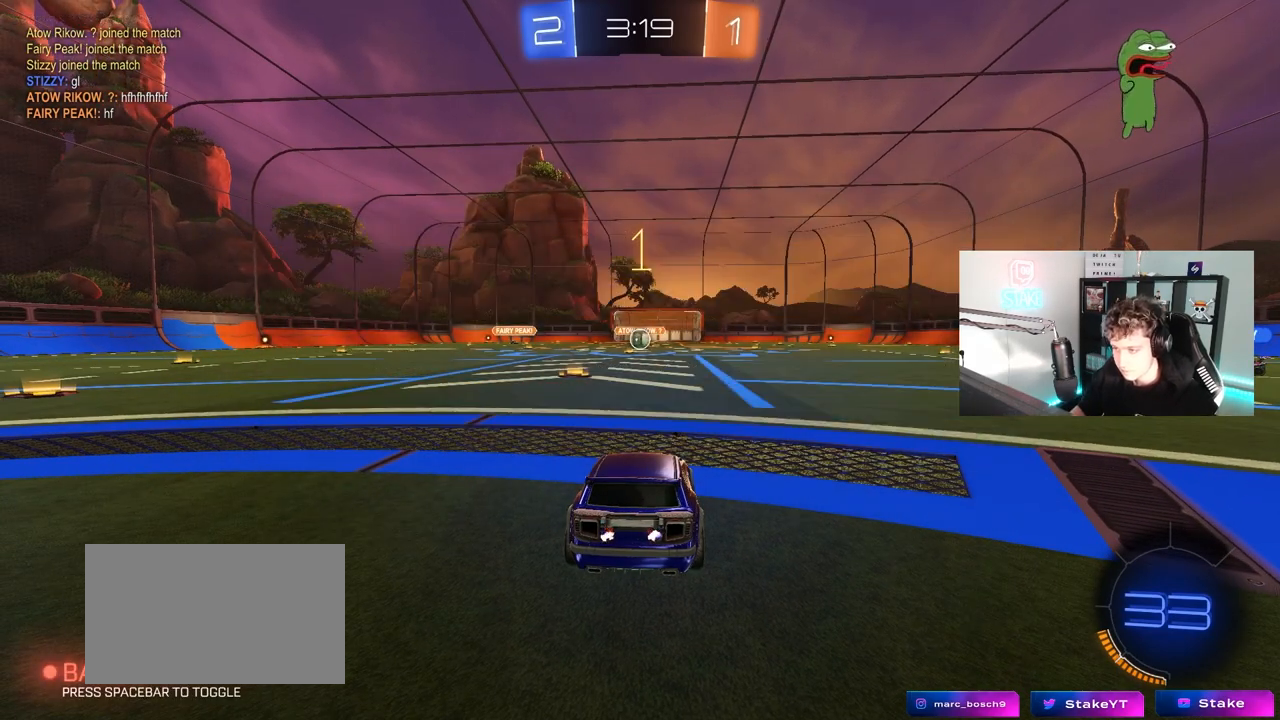
{"keys": ["w"], "mouse": ["left", "right"], "mouse_move": "still", "events": [[400, "mouse_right", "down"], [417, "d", "down"], [467, "d", "up"]]}
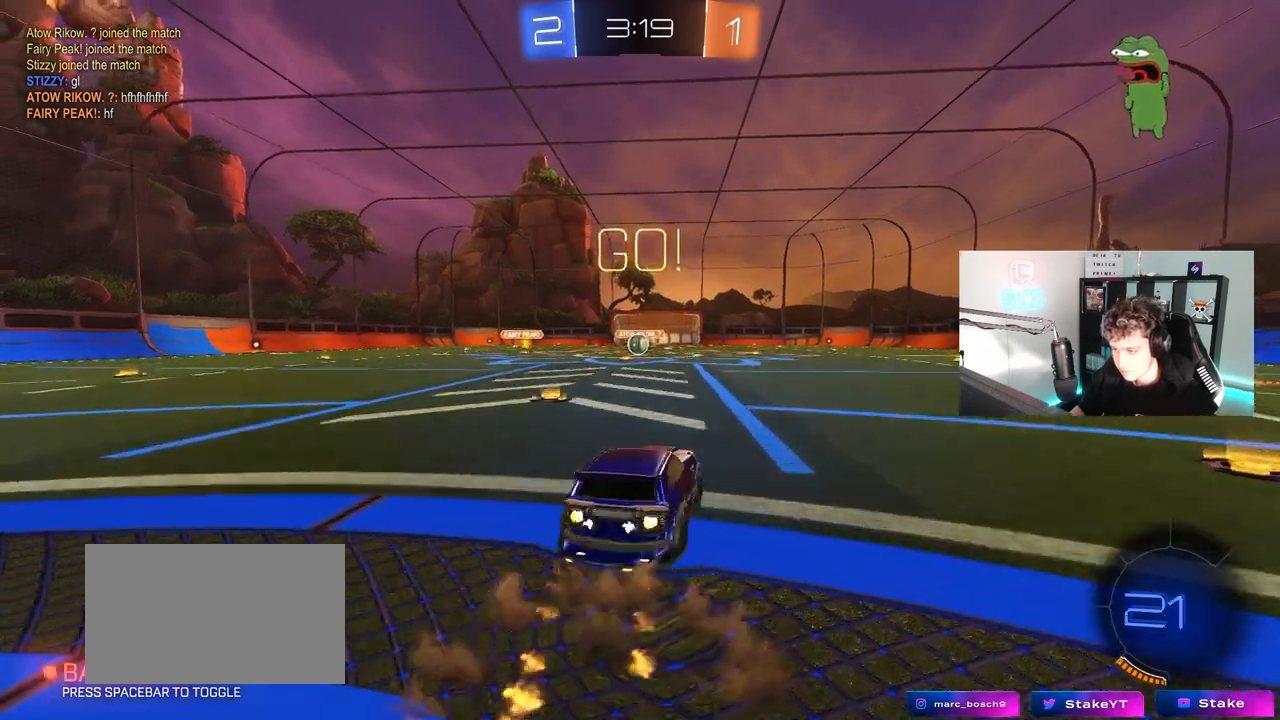
{"keys": ["a", "s", "shift"], "mouse": [], "mouse_move": "left", "events": [[17, "a", "down"], [17, "mouse_right", "up"], [17, "shift", "down"], [50, "mouse_right", "down"], [50, "w", "up"], [100, "s", "down"], [150, "mouse_left", "up"], [200, "mouse_right", "up"]]}
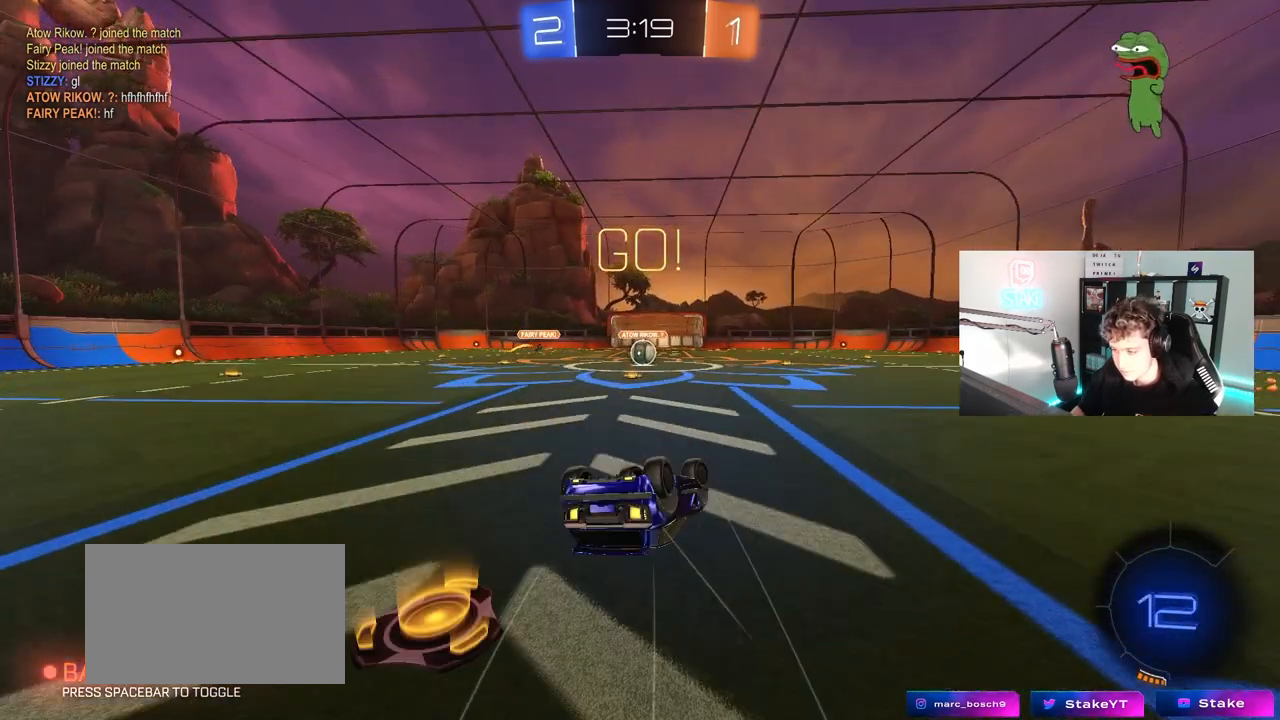
{"keys": [], "mouse": [], "mouse_move": "up-left", "events": [[33, "s", "up"], [117, "s", "down"], [350, "a", "up"], [350, "s", "up"], [350, "shift", "up"]]}
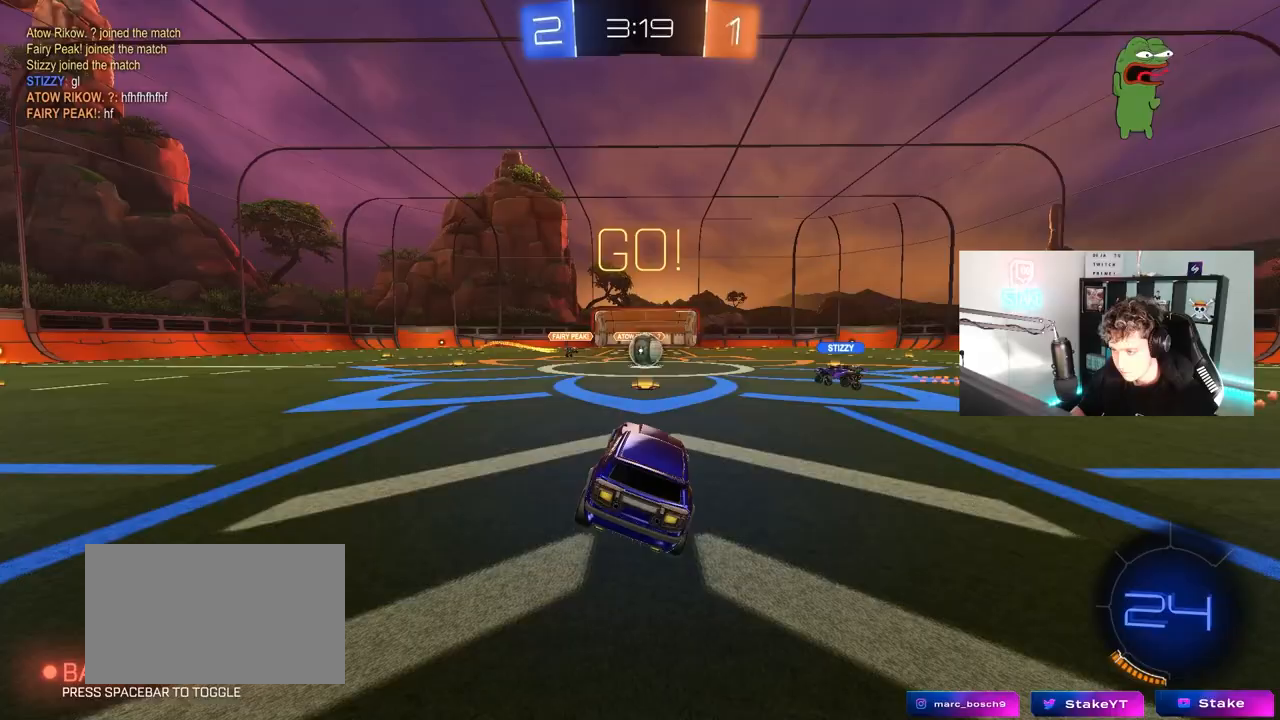
{"keys": ["w"], "mouse": [], "mouse_move": "up-left", "events": [[83, "w", "down"]]}
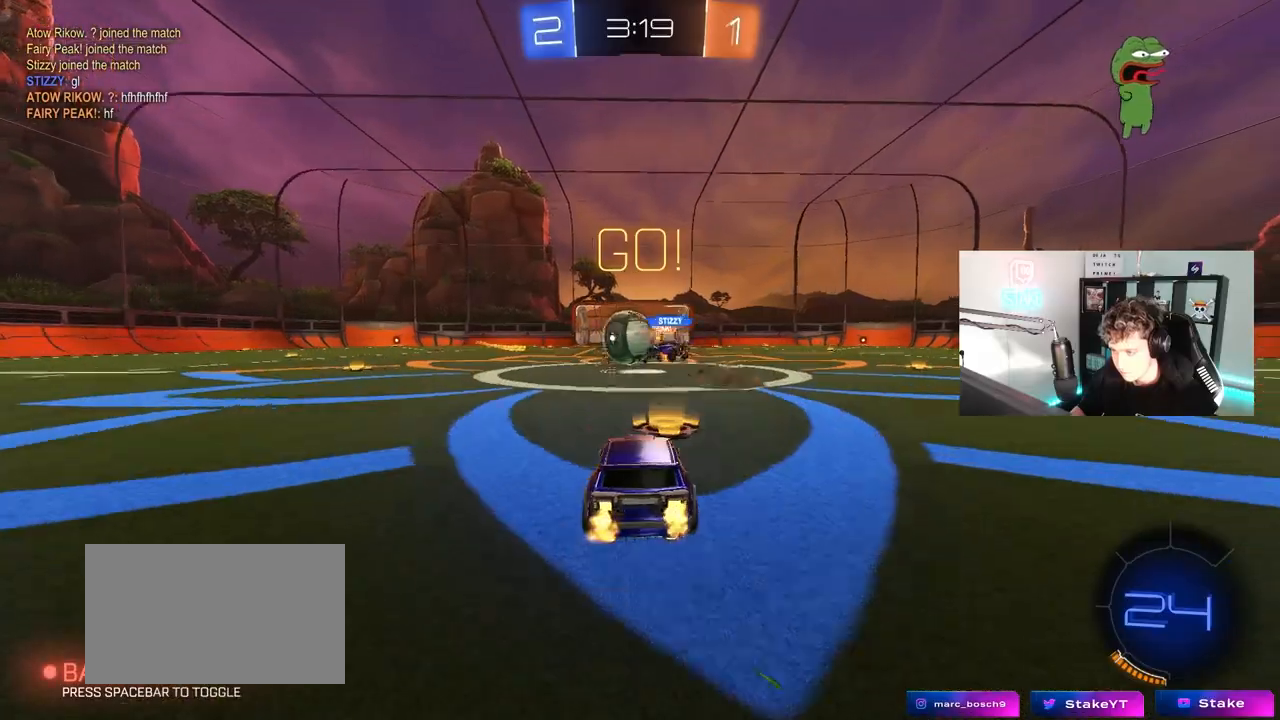
{"keys": ["a", "w"], "mouse": ["left"], "mouse_move": "still", "events": [[50, "a", "down"], [50, "mouse_left", "down"], [200, "shift", "down"], [283, "shift", "up"]]}
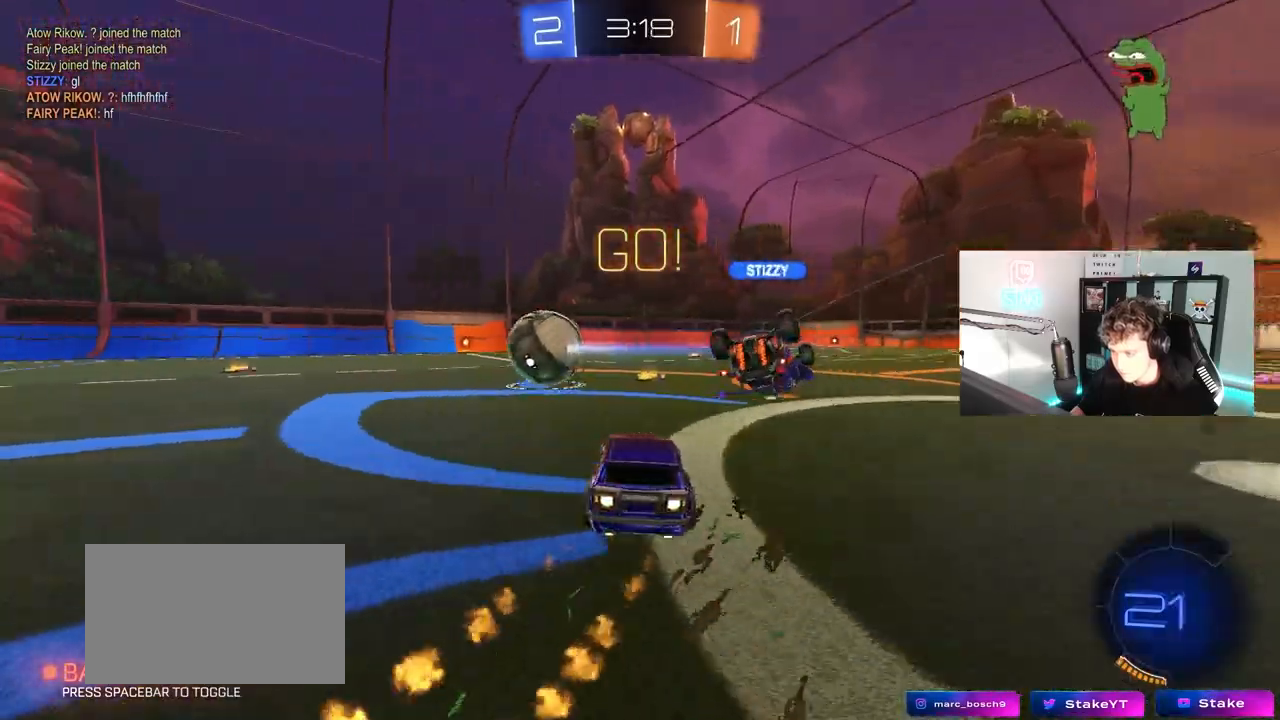
{"keys": ["a", "w"], "mouse": ["left"], "mouse_move": "still", "events": []}
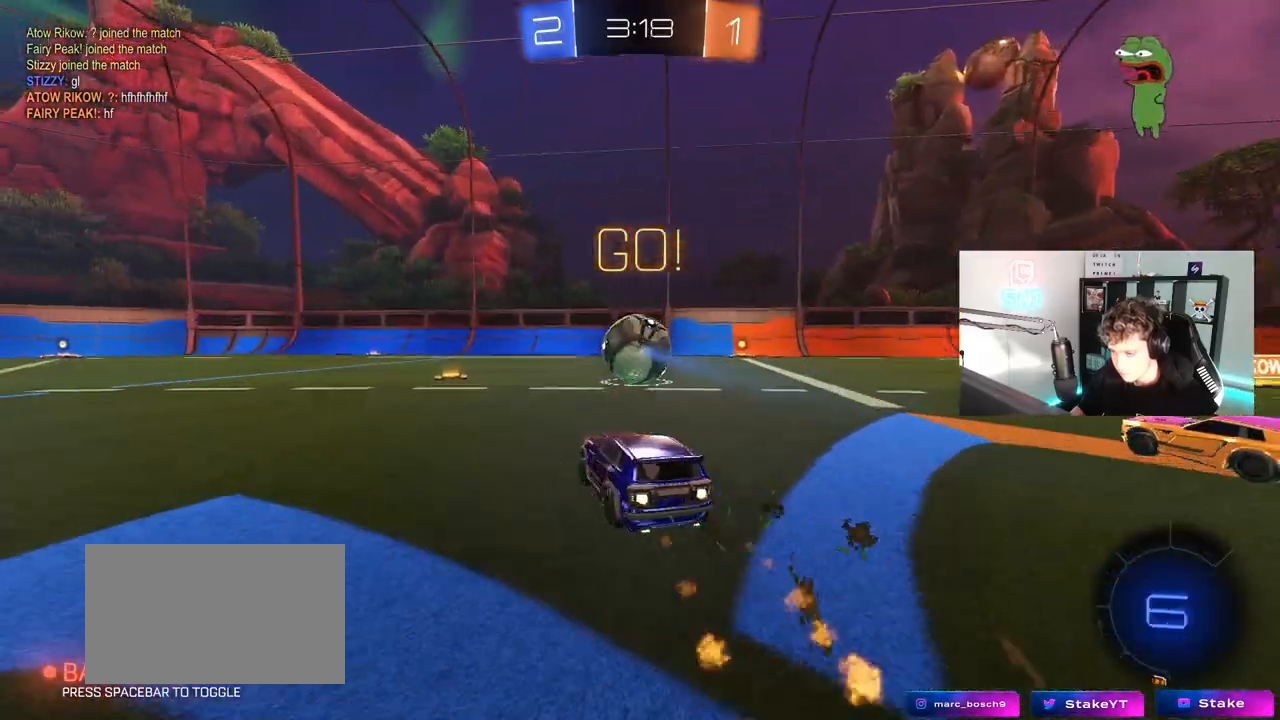
{"keys": ["d", "w"], "mouse": ["left"], "mouse_move": "down-left", "events": [[133, "a", "up"], [317, "d", "down"], [317, "mouse_left", "up"], [500, "mouse_left", "down"]]}
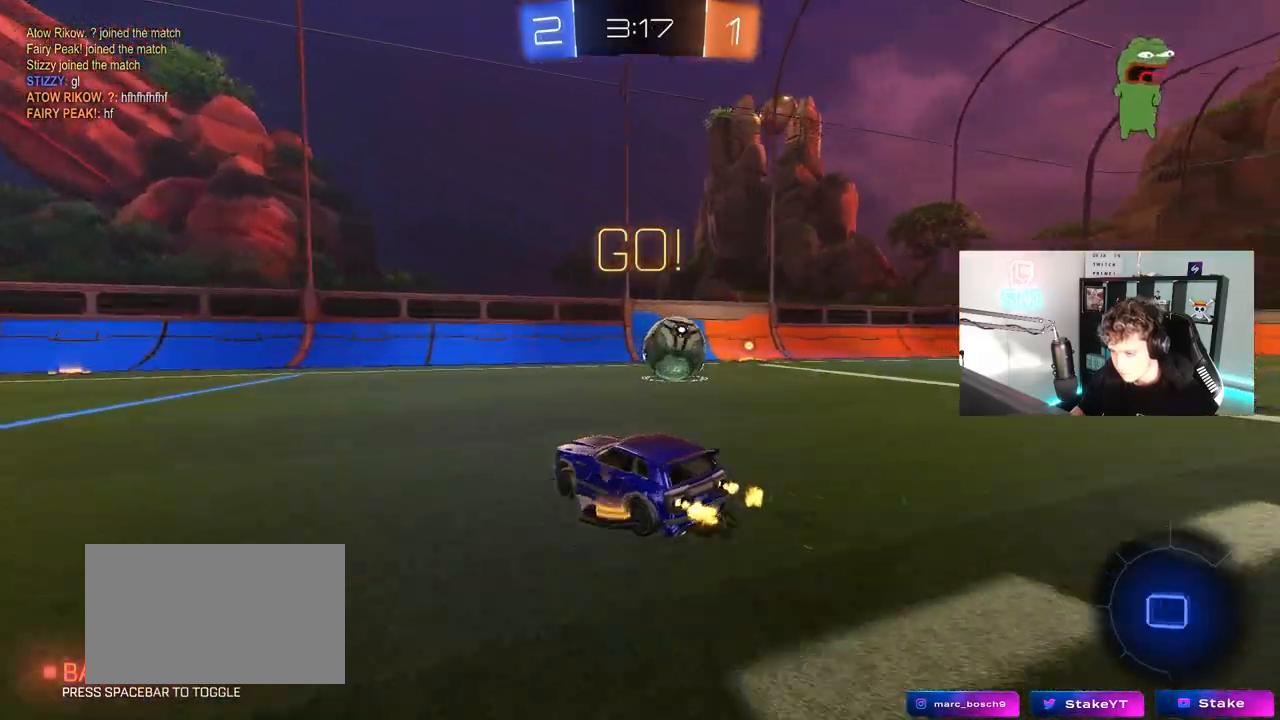
{"keys": ["shift"], "mouse": ["left", "right"], "mouse_move": "still", "events": [[233, "d", "up"], [283, "d", "down"], [283, "mouse_left", "up"], [283, "w", "up"], [333, "mouse_right", "down"], [383, "s", "down"], [433, "a", "down"], [433, "shift", "down"], [483, "a", "up"], [483, "d", "up"], [483, "mouse_left", "down"], [483, "s", "up"]]}
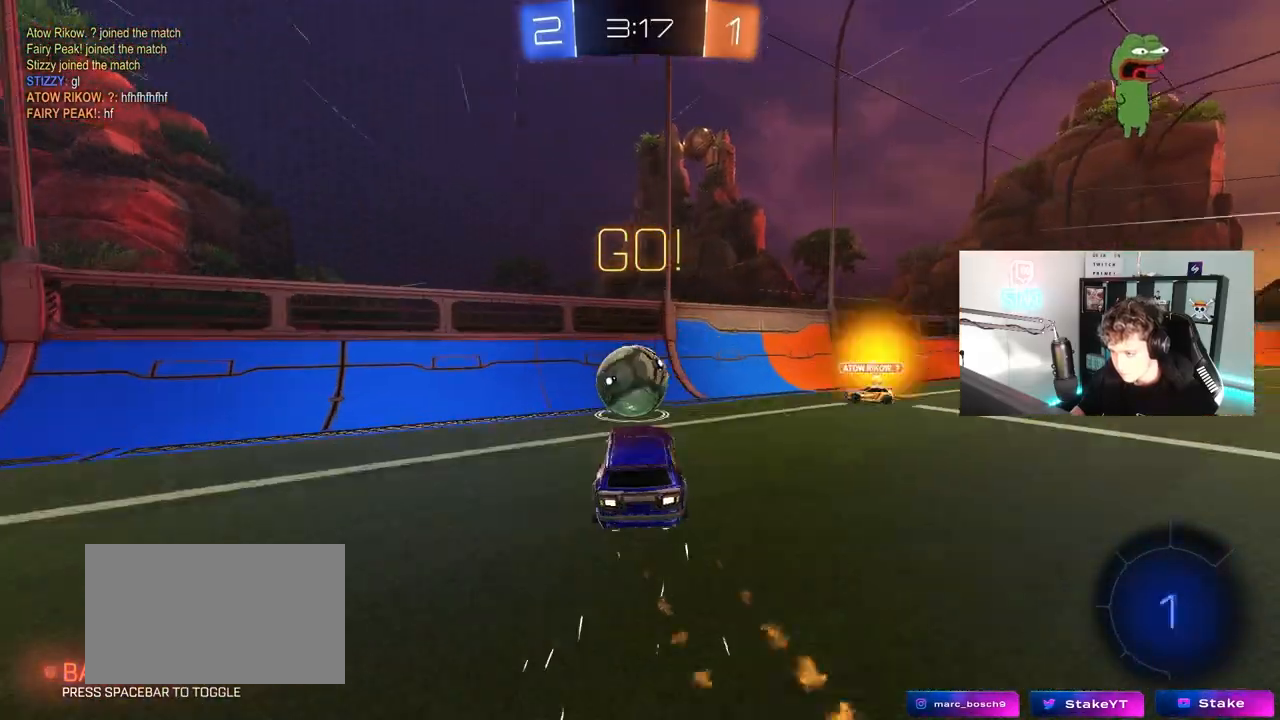
{"keys": ["d", "shift", "w"], "mouse": [], "mouse_move": "still", "events": [[17, "mouse_right", "up"], [17, "shift", "up"], [67, "mouse_right", "down"], [117, "mouse_left", "up"], [167, "a", "down"], [167, "mouse_right", "up"], [167, "w", "down"], [250, "d", "down"], [300, "a", "up"], [300, "shift", "down"]]}
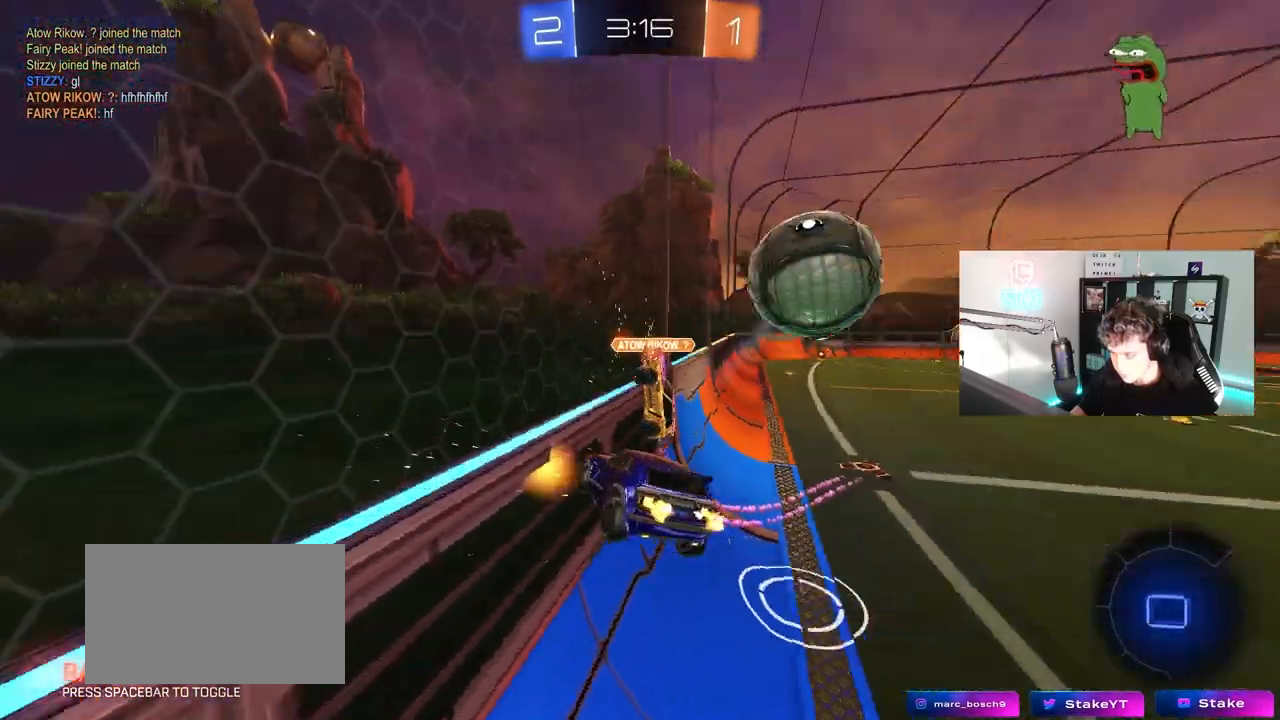
{"keys": ["a", "s"], "mouse": [], "mouse_move": "still", "events": [[33, "shift", "up"], [367, "w", "up"], [417, "d", "up"], [467, "a", "down"], [467, "s", "down"]]}
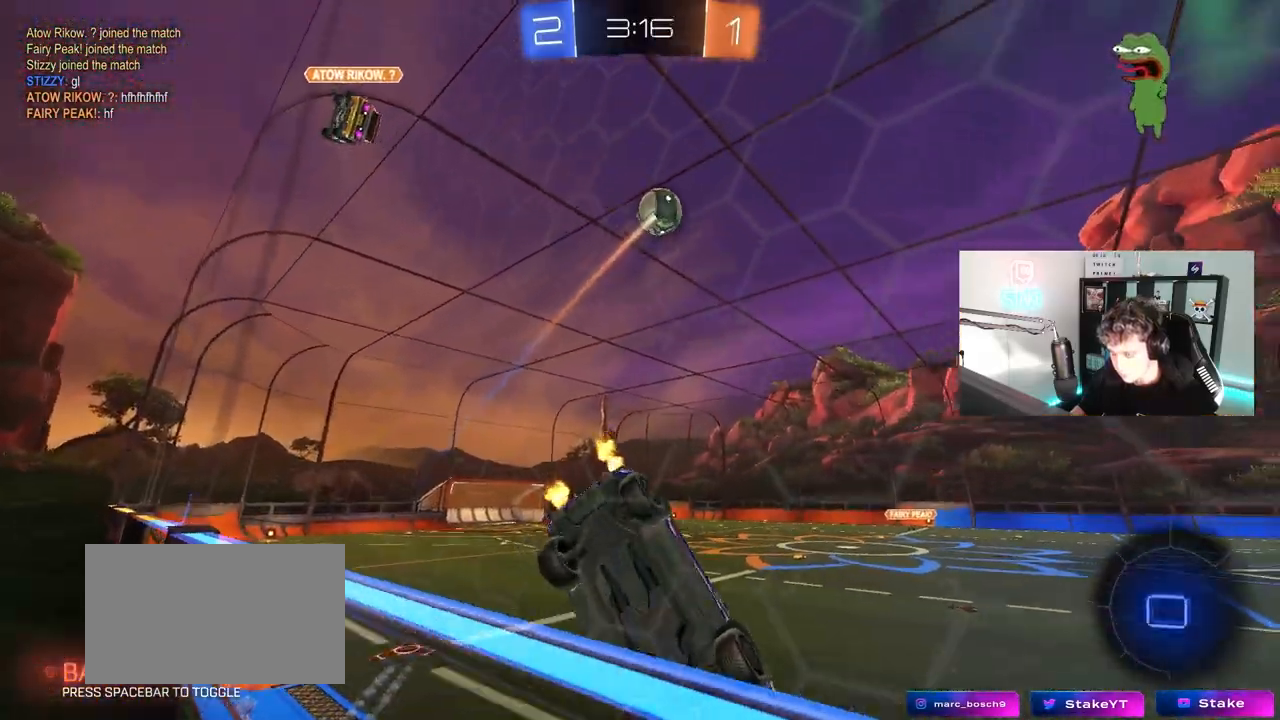
{"keys": ["d", "shift"], "mouse": [], "mouse_move": "still", "events": [[200, "s", "up"], [433, "a", "up"], [433, "d", "down"], [433, "shift", "down"]]}
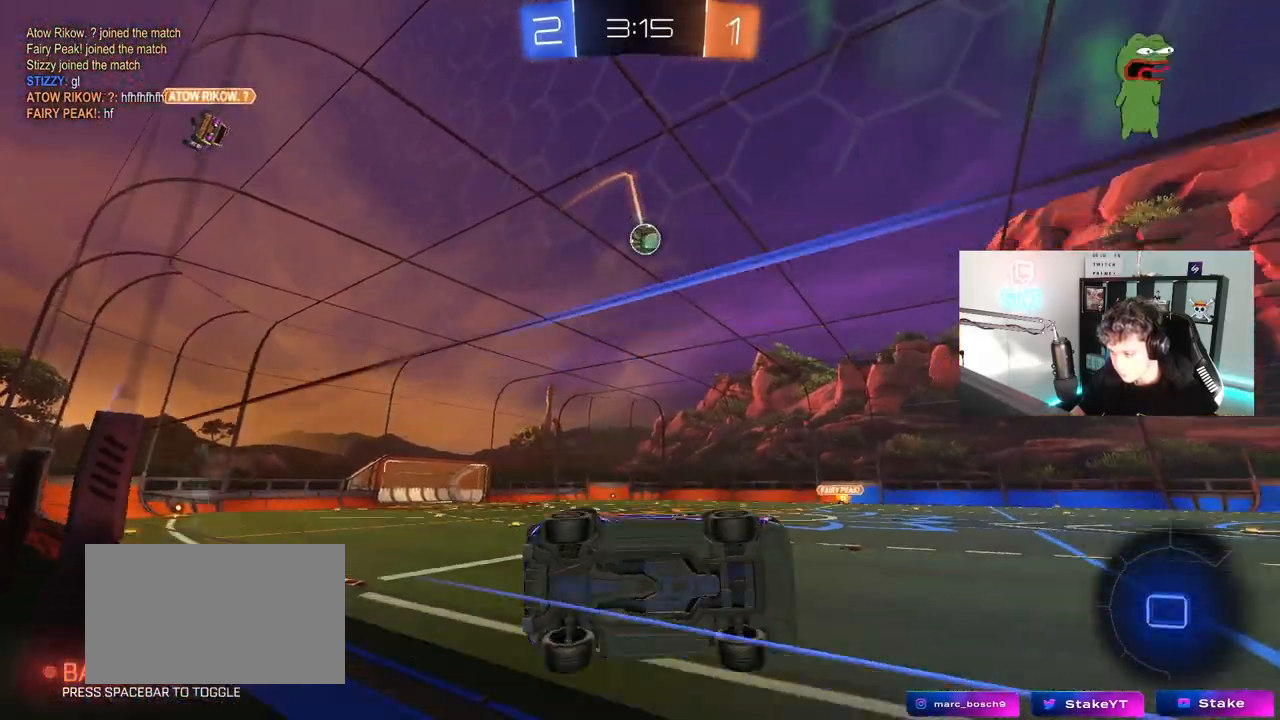
{"keys": ["w"], "mouse": [], "mouse_move": "still", "events": [[117, "d", "up"], [117, "shift", "up"], [117, "space", "down"], [167, "w", "down"], [250, "space", "up"]]}